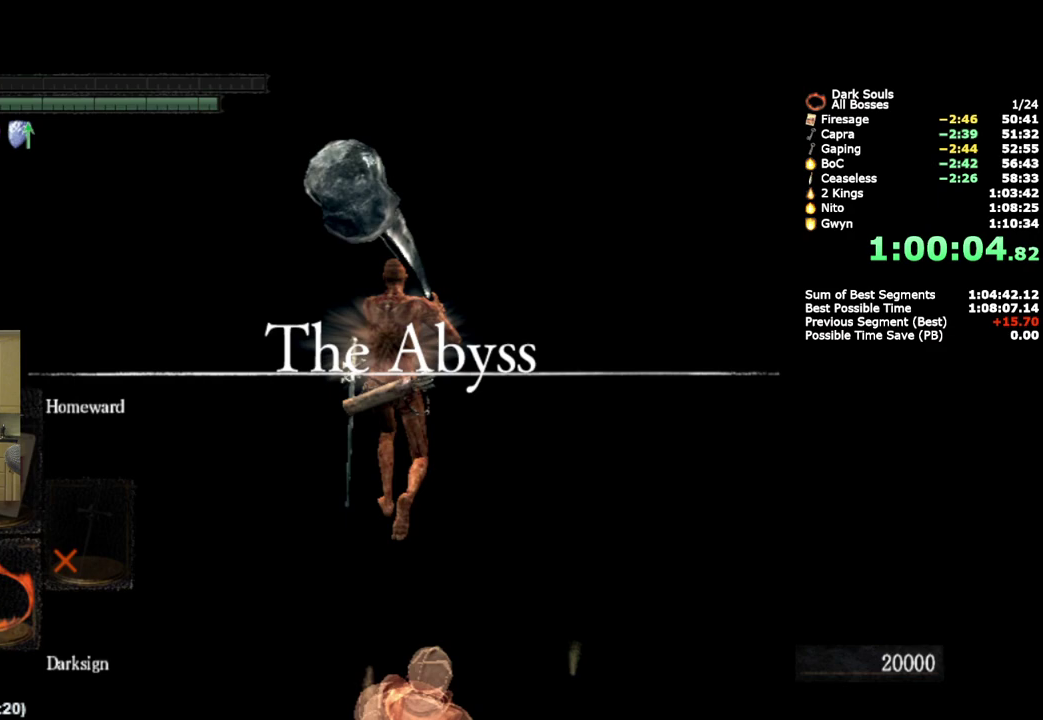
Gameplay with a controller (PlayStation layout); each line is a JSON object with the inputs held at the frame after it. "events" lists button and stick changes between this image and that frame as [ms after this image, input, new state], when the widget could be followed in between.
{"buttons": ["CIRCLE"], "left_stick": "up", "right_stick": "center", "events": [[83, "right_stick", "up"], [183, "right_stick", "center"]]}
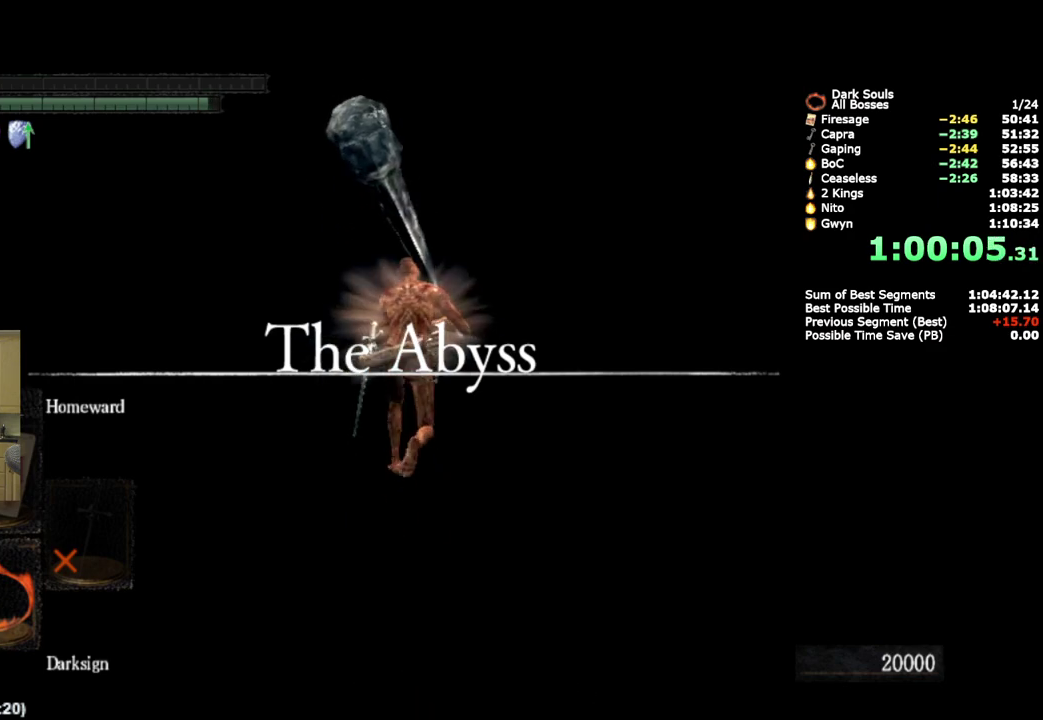
{"buttons": ["CIRCLE"], "left_stick": "up", "right_stick": "center", "events": [[17, "right_stick", "up-left"], [100, "right_stick", "center"]]}
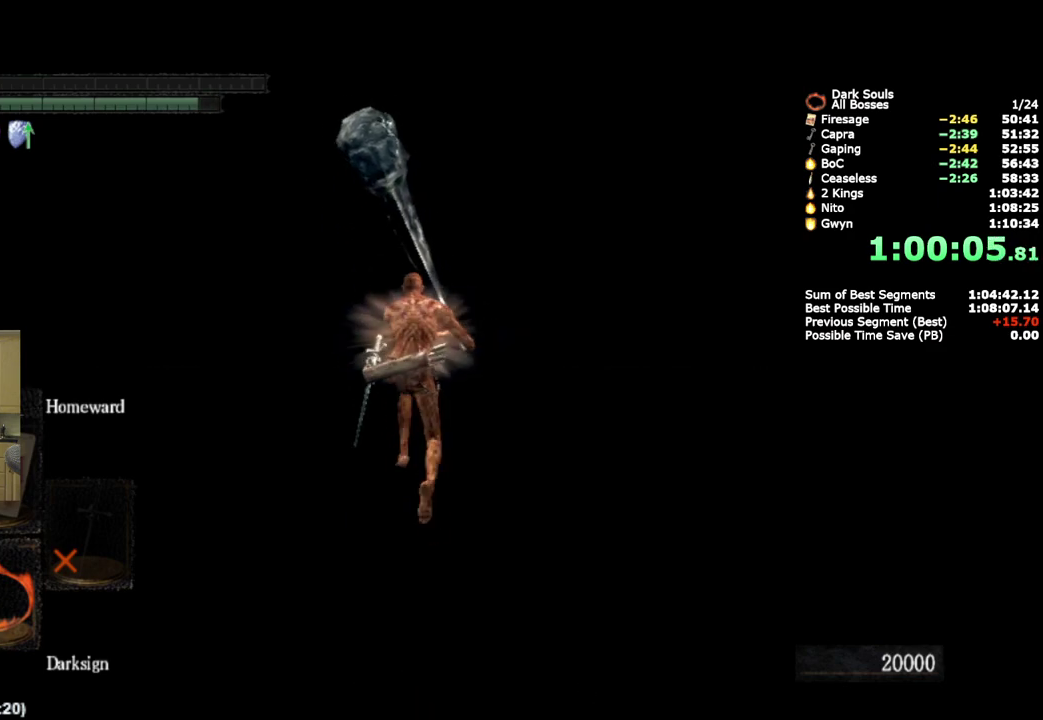
{"buttons": ["CIRCLE"], "left_stick": "up", "right_stick": "center", "events": []}
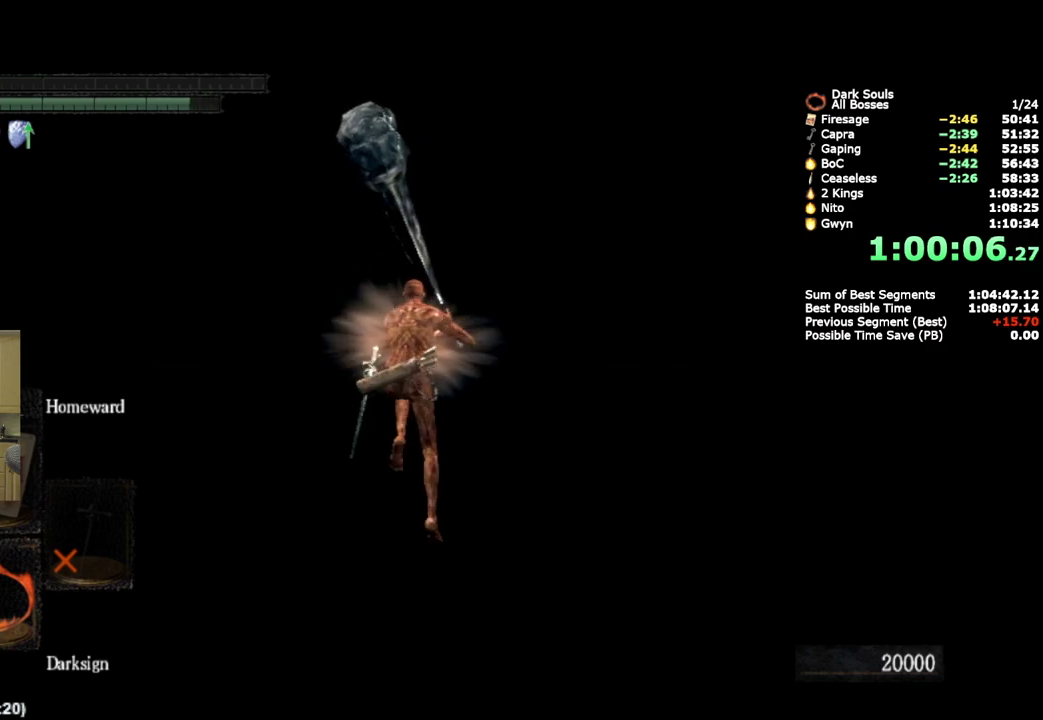
{"buttons": ["CIRCLE"], "left_stick": "up", "right_stick": "center", "events": []}
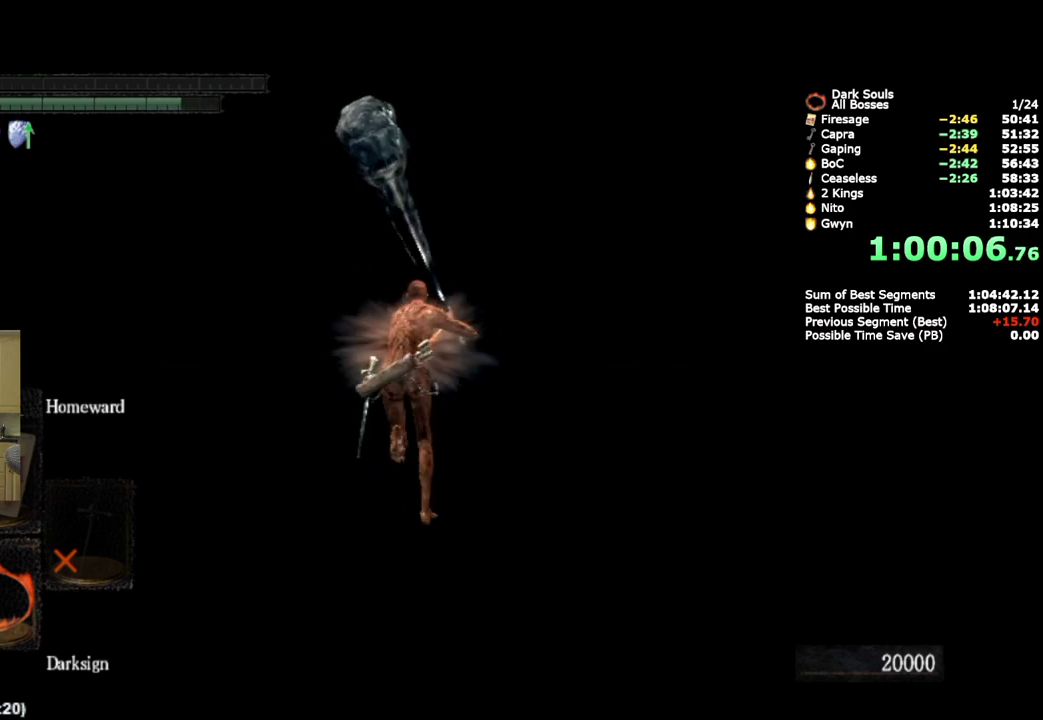
{"buttons": ["CIRCLE"], "left_stick": "up", "right_stick": "center", "events": []}
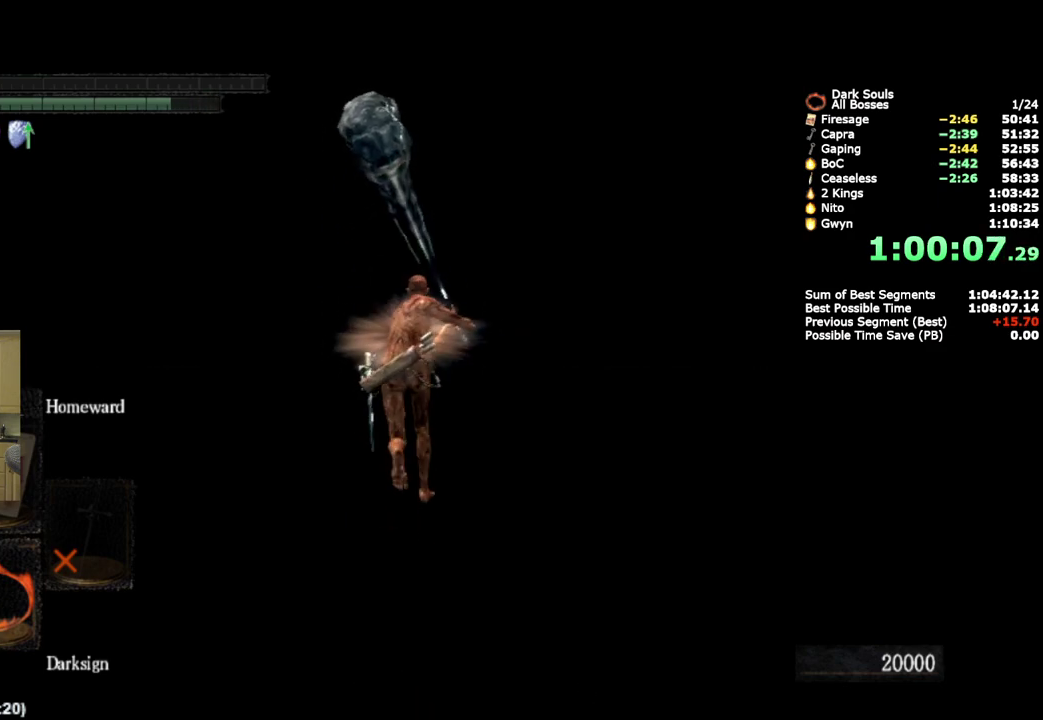
{"buttons": ["CIRCLE"], "left_stick": "up", "right_stick": "center", "events": []}
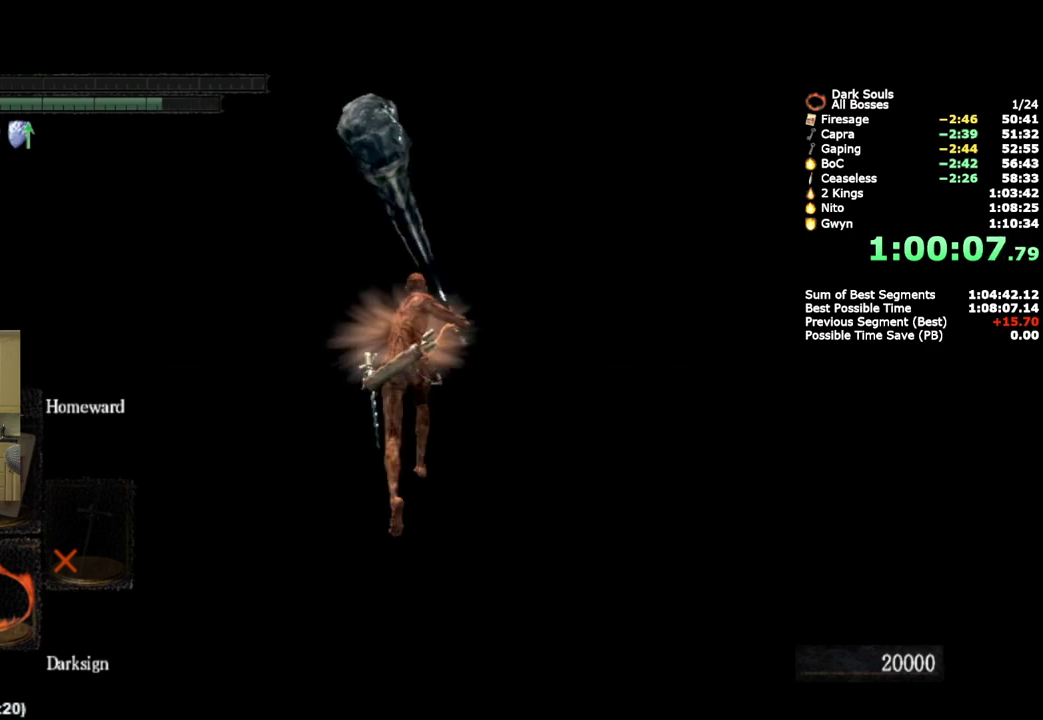
{"buttons": ["CIRCLE"], "left_stick": "up", "right_stick": "center", "events": []}
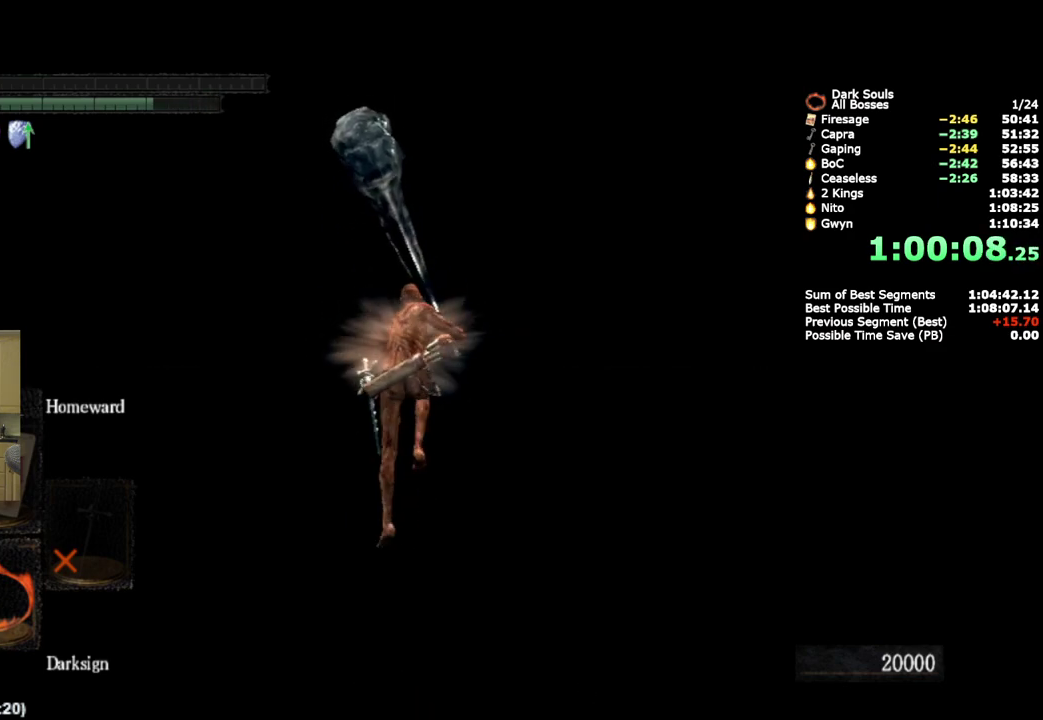
{"buttons": ["CIRCLE"], "left_stick": "up", "right_stick": "center", "events": []}
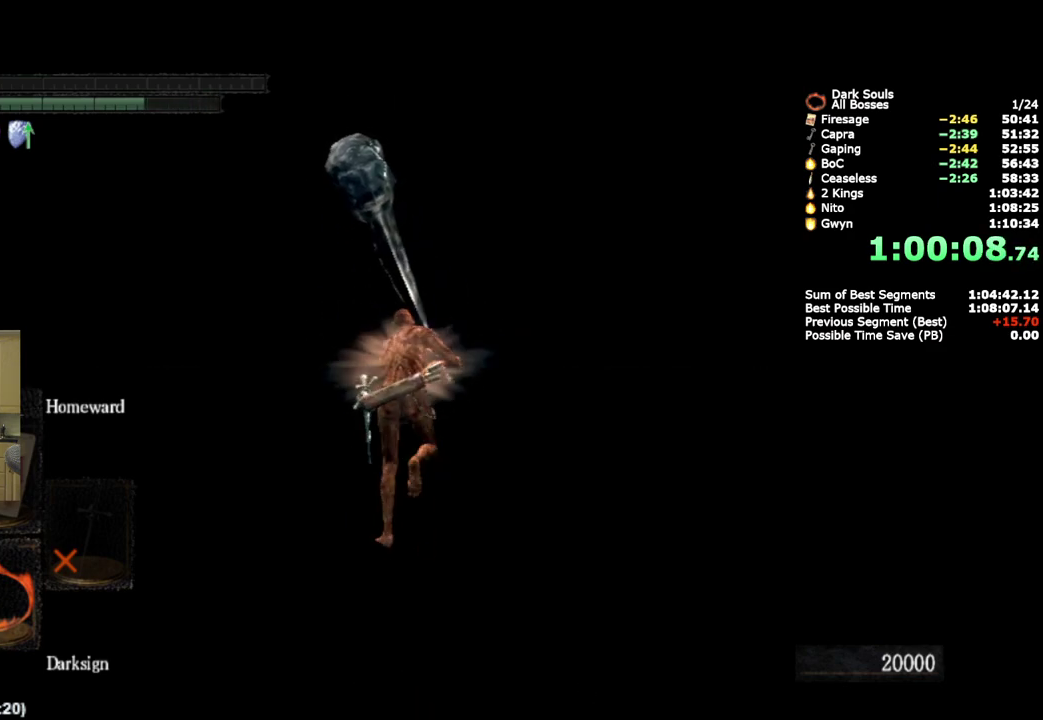
{"buttons": ["CIRCLE"], "left_stick": "up", "right_stick": "center", "events": []}
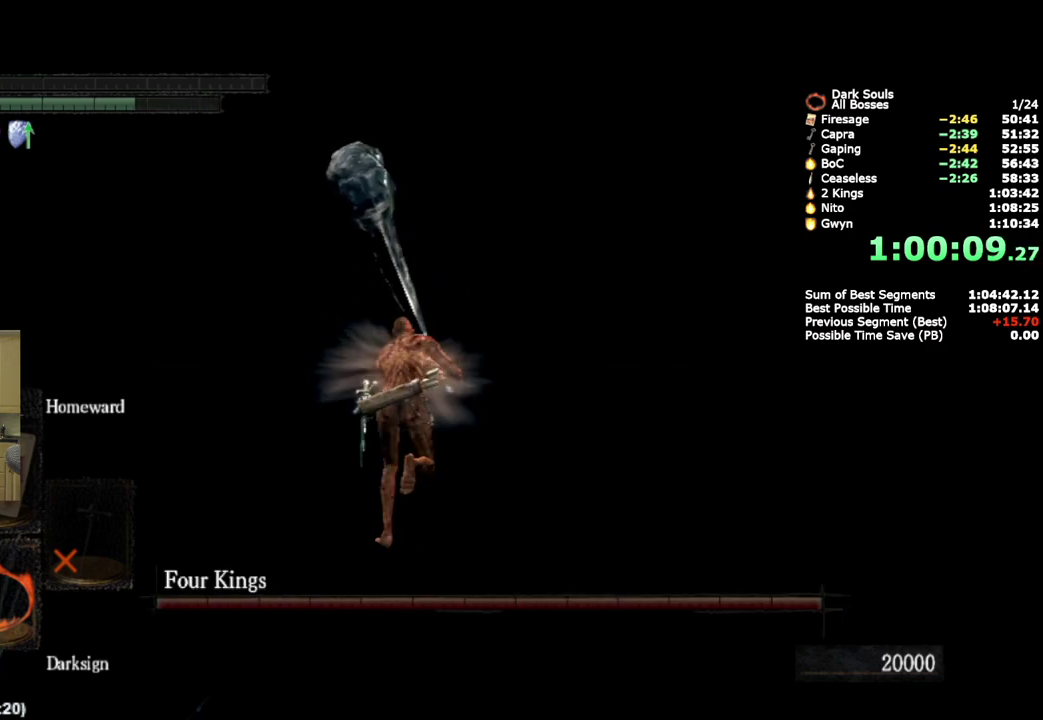
{"buttons": [], "left_stick": "up-left", "right_stick": "left", "events": [[233, "CIRCLE", "up"], [317, "left_stick", "up-left"], [333, "right_stick", "left"]]}
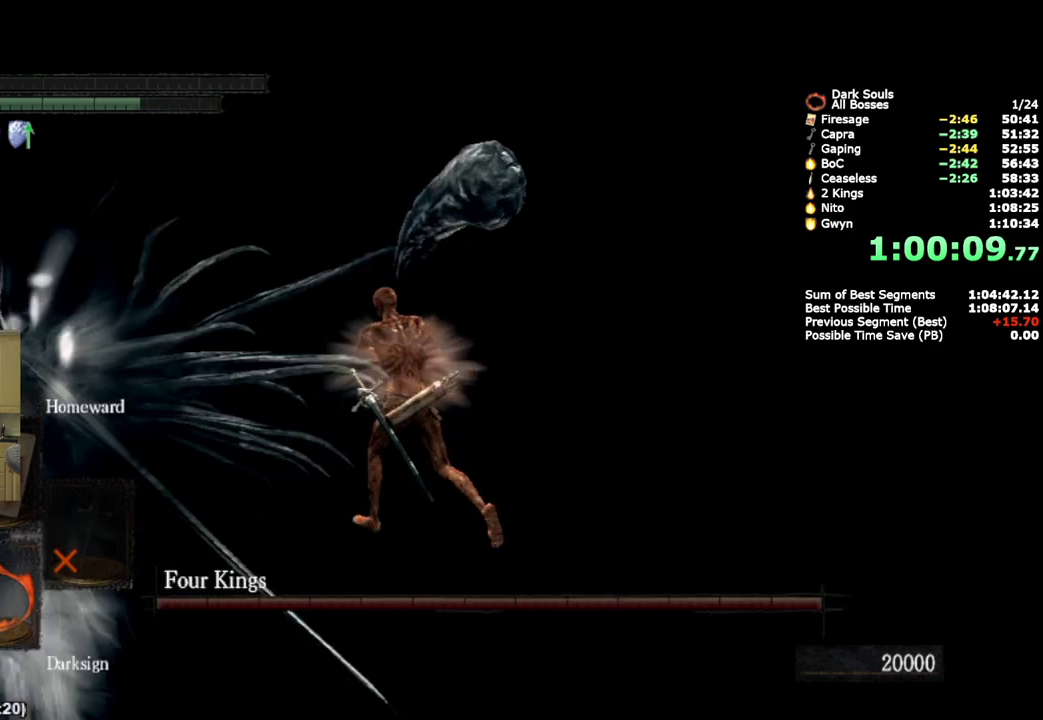
{"buttons": [], "left_stick": "center", "right_stick": "center", "events": [[133, "right_stick", "center"], [333, "left_stick", "up"], [433, "left_stick", "center"]]}
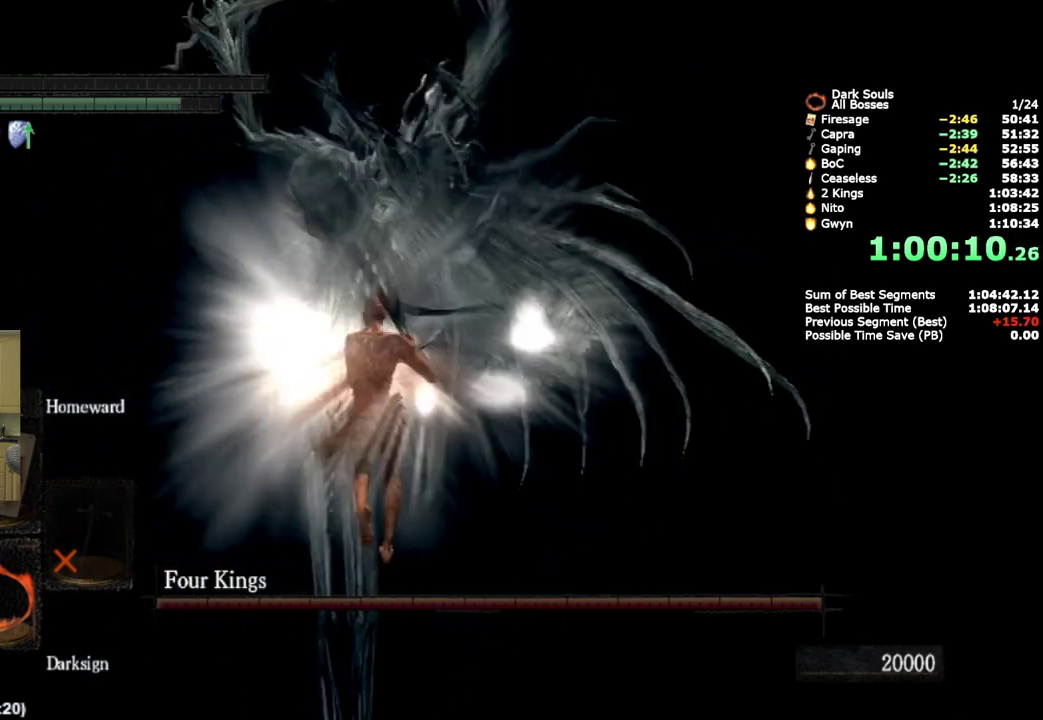
{"buttons": [], "left_stick": "center", "right_stick": "center"}
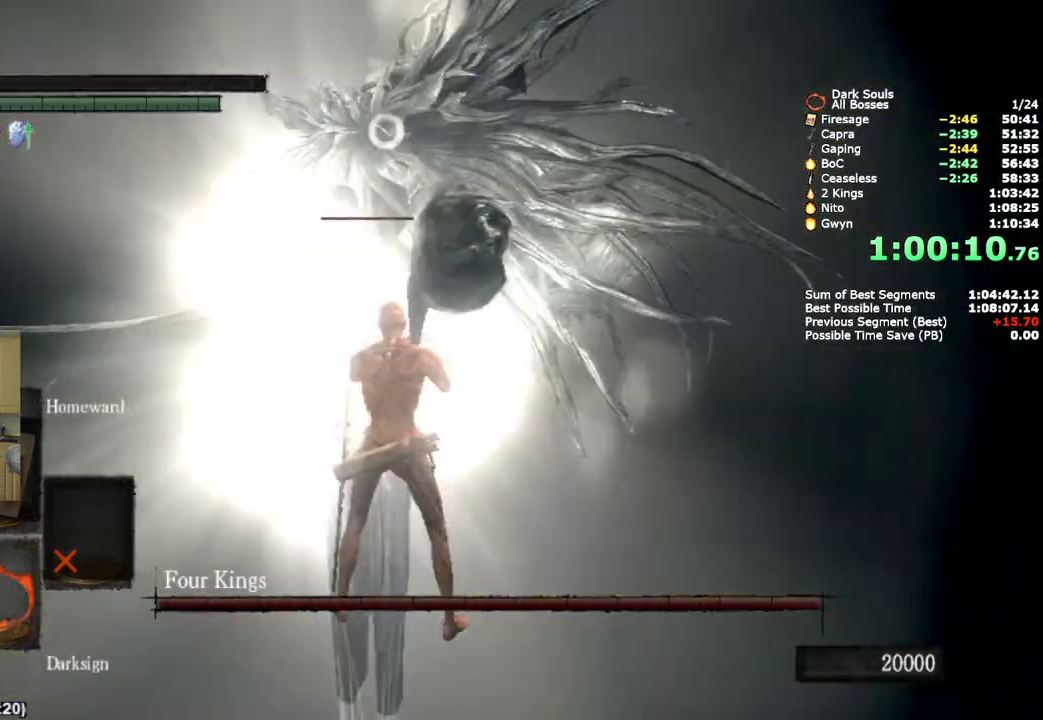
{"buttons": ["CIRCLE"], "left_stick": "up", "right_stick": "center", "events": [[183, "left_stick", "up"], [367, "CIRCLE", "down"]]}
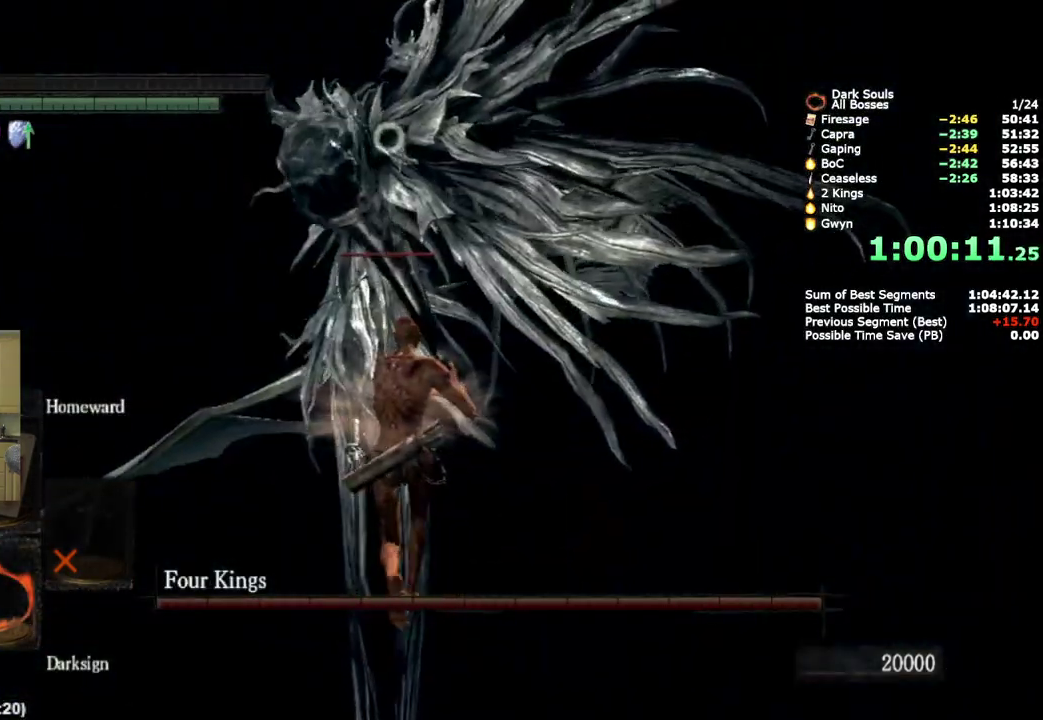
{"buttons": ["CIRCLE"], "left_stick": "up", "right_stick": "center", "events": []}
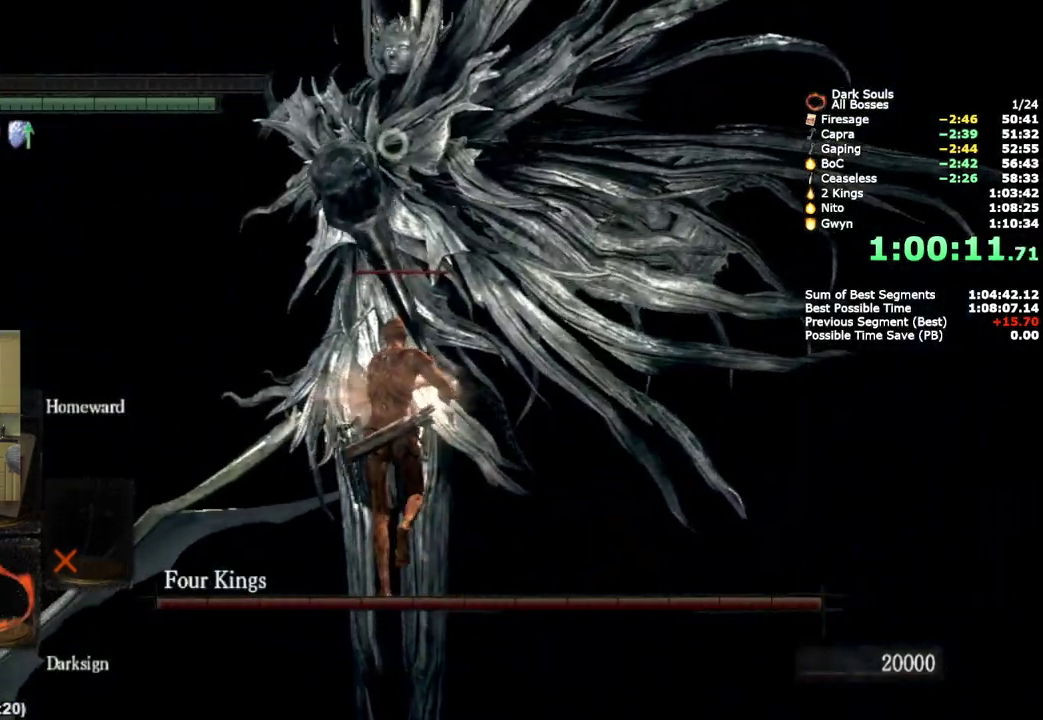
{"buttons": ["CIRCLE"], "left_stick": "up", "right_stick": "center", "events": []}
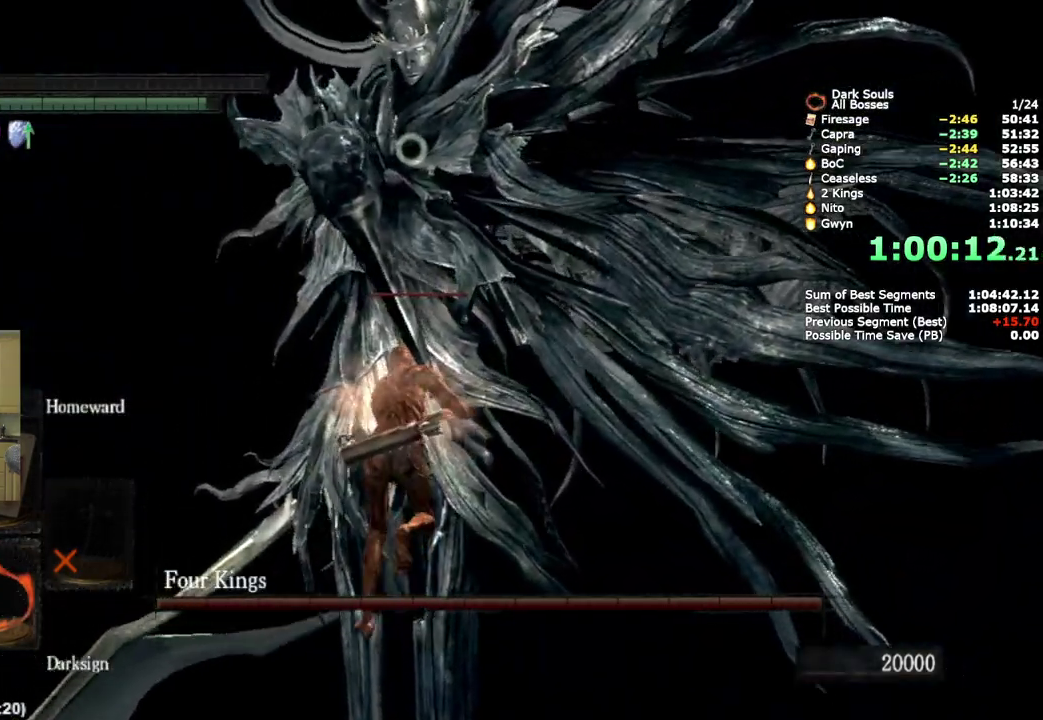
{"buttons": [], "left_stick": "up", "right_stick": "center", "events": [[150, "CIRCLE", "up"]]}
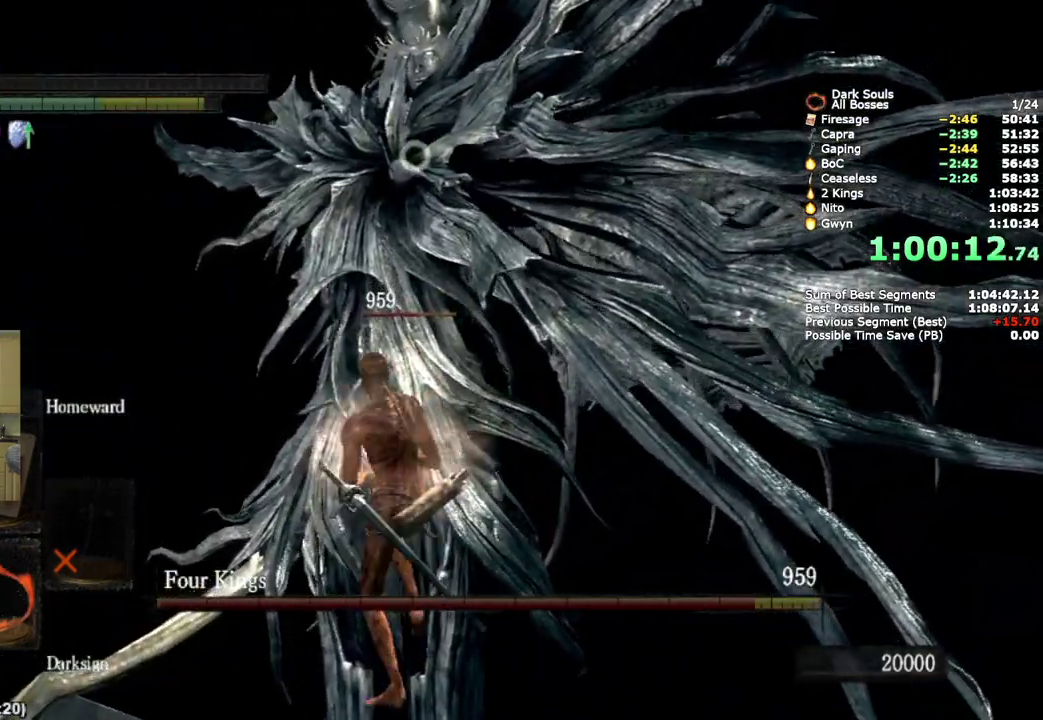
{"buttons": [], "left_stick": "down-right", "right_stick": "center"}
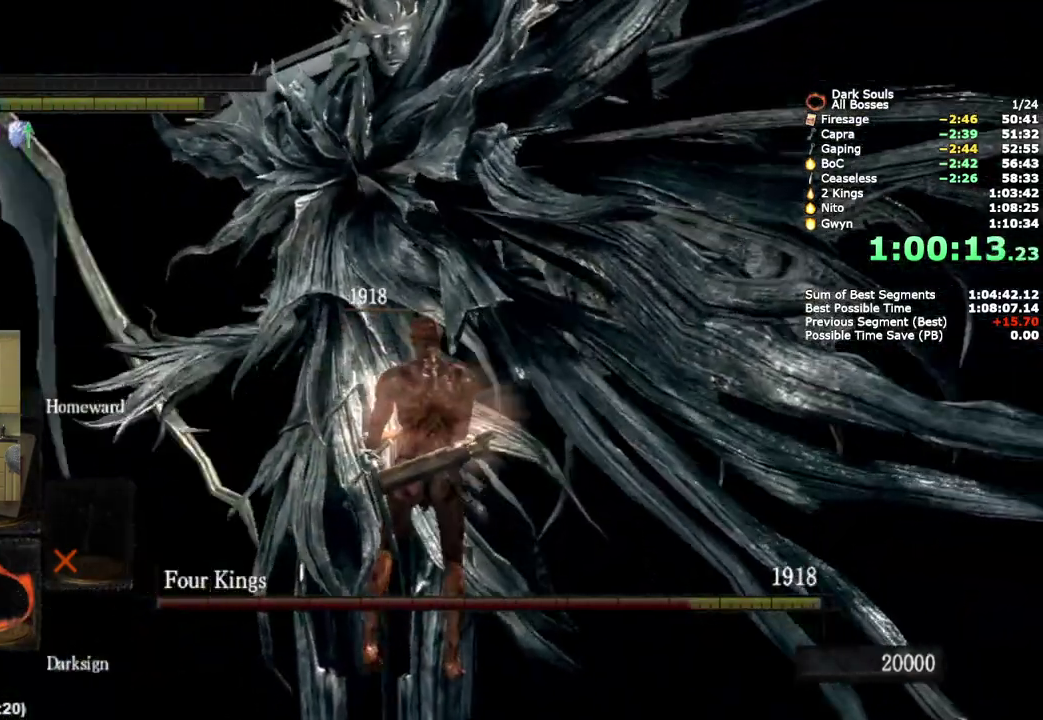
{"buttons": [], "left_stick": "down-right", "right_stick": "center"}
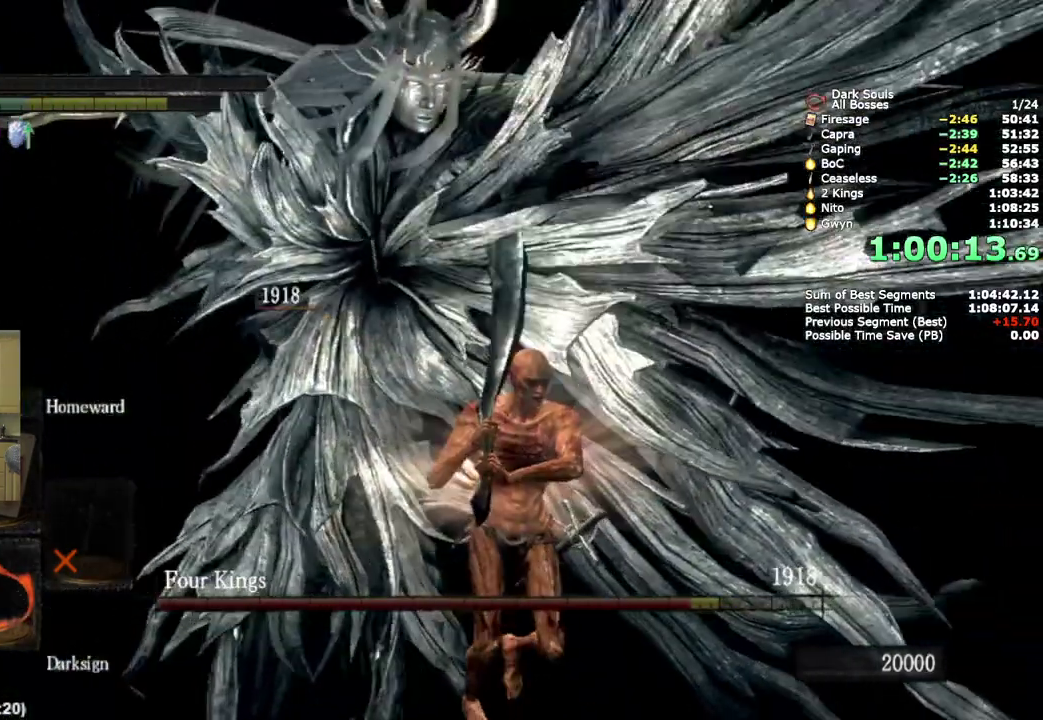
{"buttons": [], "left_stick": "down-left", "right_stick": "center", "events": [[17, "left_stick", "down"], [133, "CIRCLE", "down"], [133, "left_stick", "down-left"], [217, "CIRCLE", "up"]]}
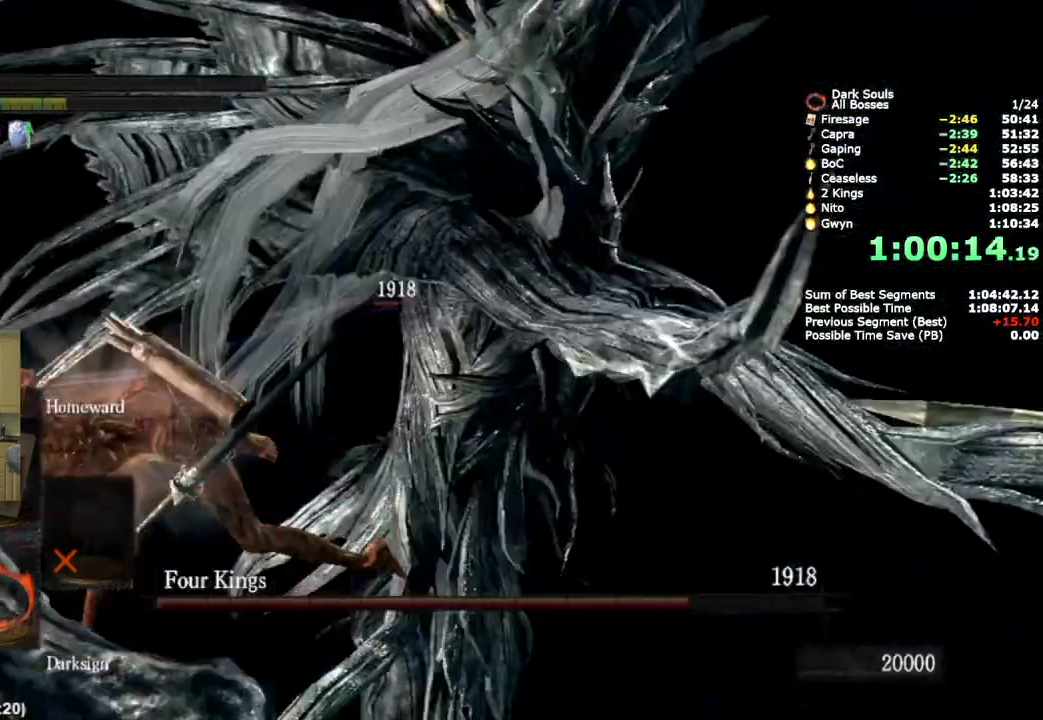
{"buttons": [], "left_stick": "center", "right_stick": "center", "events": [[133, "right_stick", "down-right"], [367, "right_stick", "center"], [400, "left_stick", "center"]]}
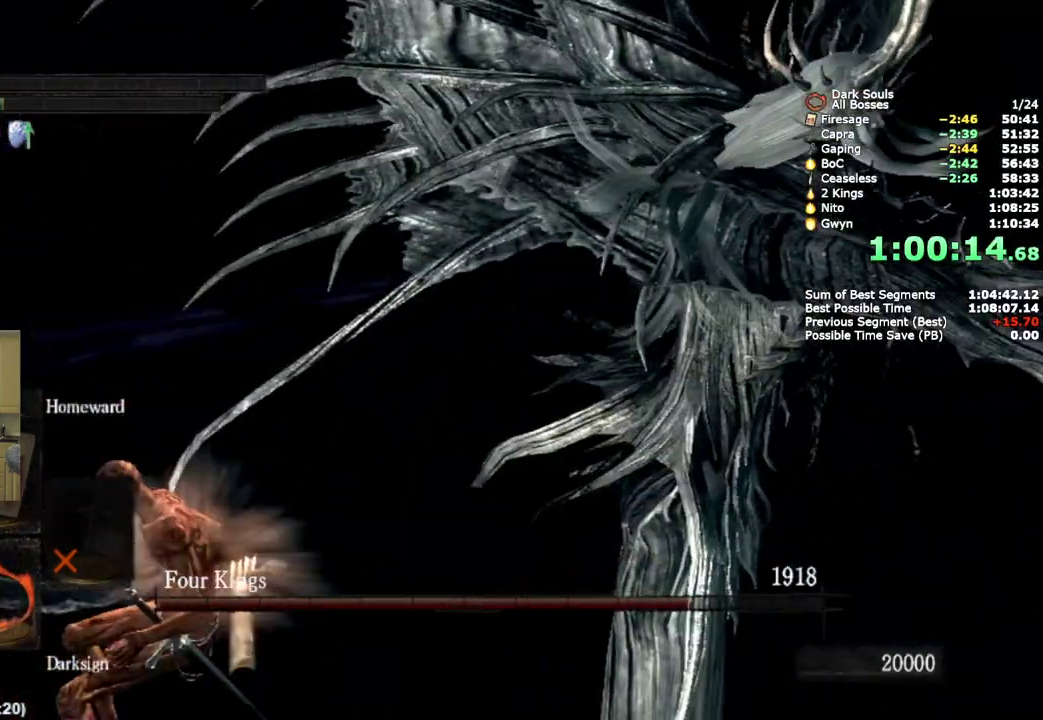
{"buttons": [], "left_stick": "down", "right_stick": "center", "events": [[117, "left_stick", "down"], [150, "right_stick", "right"], [233, "right_stick", "center"]]}
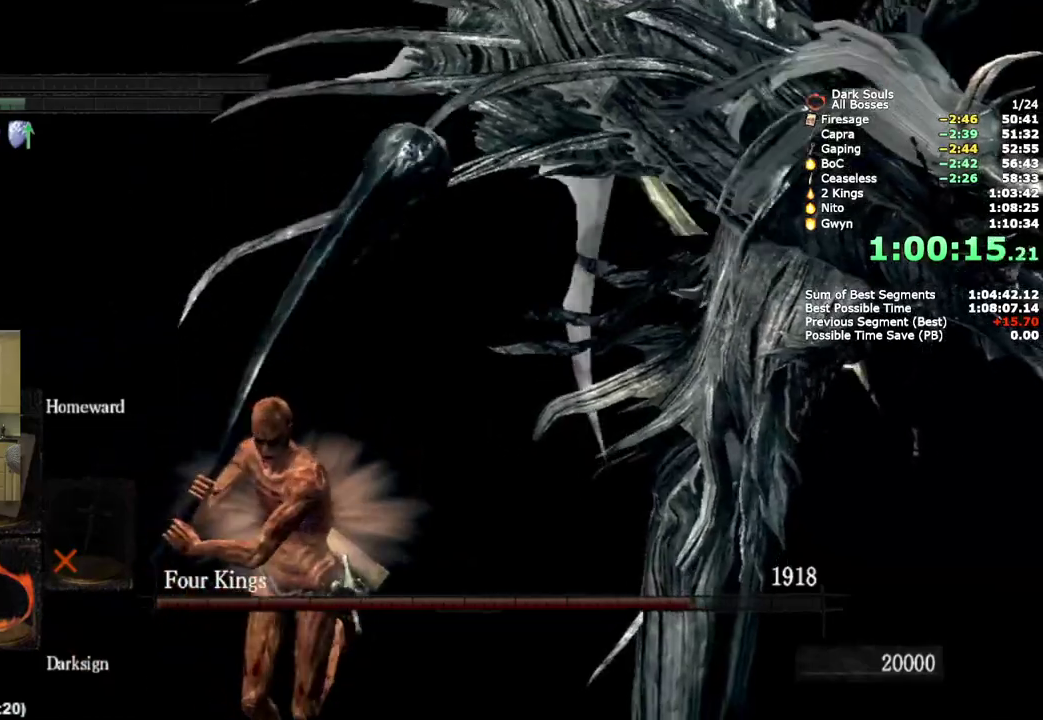
{"buttons": [], "left_stick": "down-right", "right_stick": "center", "events": [[150, "left_stick", "down-right"], [300, "CIRCLE", "down"], [383, "CIRCLE", "up"]]}
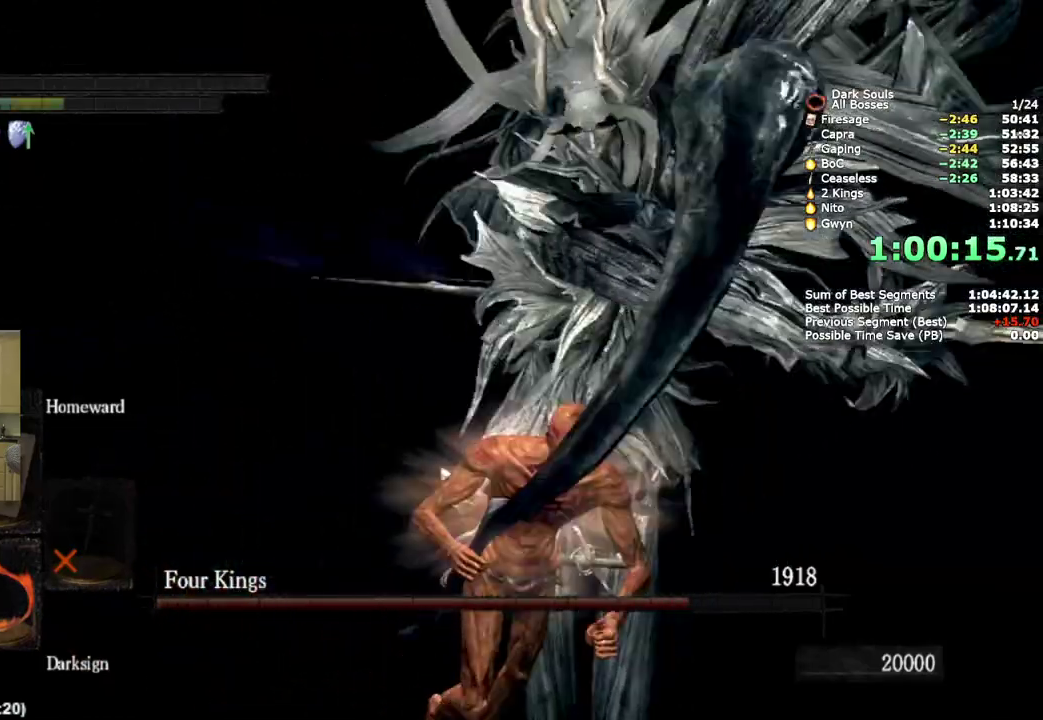
{"buttons": [], "left_stick": "down-left", "right_stick": "center", "events": [[33, "left_stick", "down"], [50, "right_stick", "left"], [183, "right_stick", "center"], [467, "left_stick", "down-left"]]}